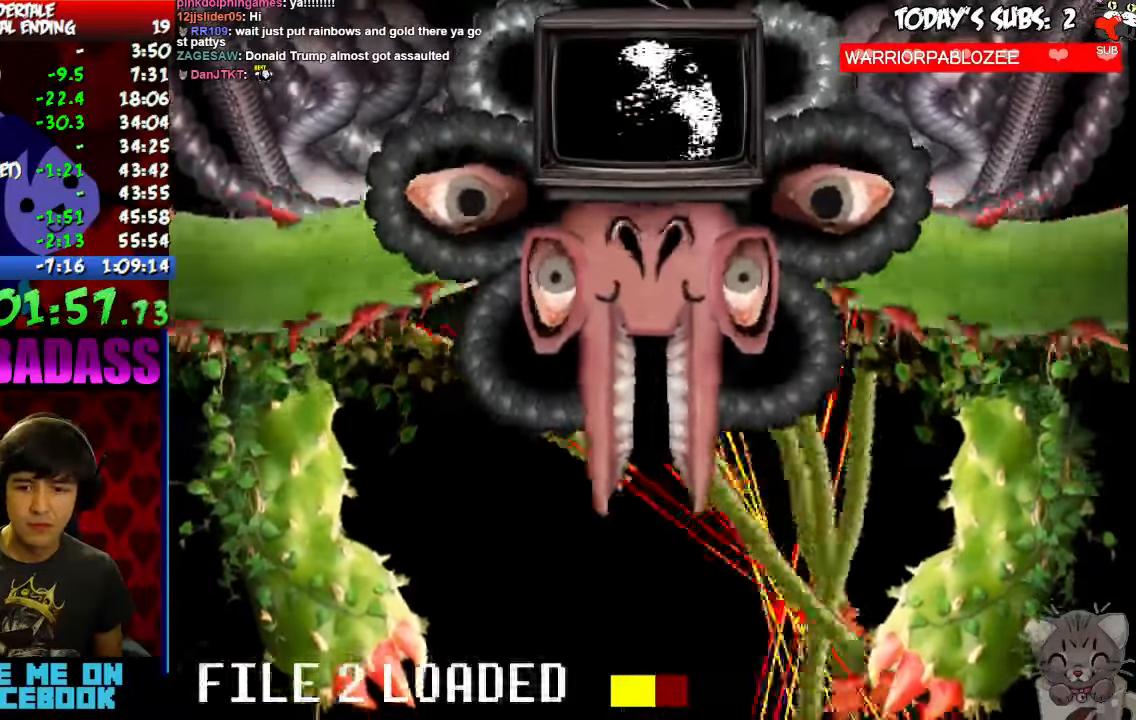
Gameplay with keyboard; each line is a JSON object with the keys held at the frame after it. "events" lists presses ("down") and releases ("up") of "c", "down", "escape", "left", "return", "right", "shift", "up", "x" and "z" between this image and that frame as [ms after this image, input, new state], when the widget could be followed in between. No other keys are recorded. Mouse input is not recorded.
{"keys": ["left"], "events": [[233, "down", "down"], [500, "down", "up"]]}
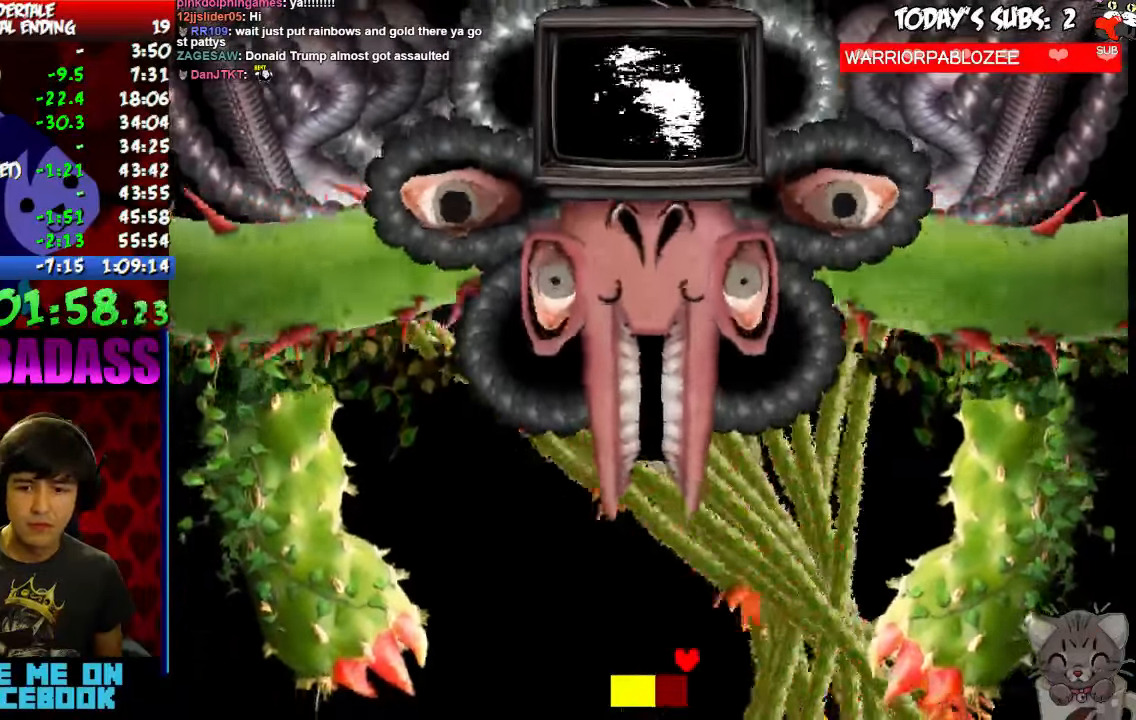
{"keys": ["left"], "events": [[100, "z", "down"], [166, "z", "up"], [200, "x", "down"], [233, "x", "up"], [333, "z", "down"], [366, "z", "up"], [400, "x", "down"], [433, "x", "up"]]}
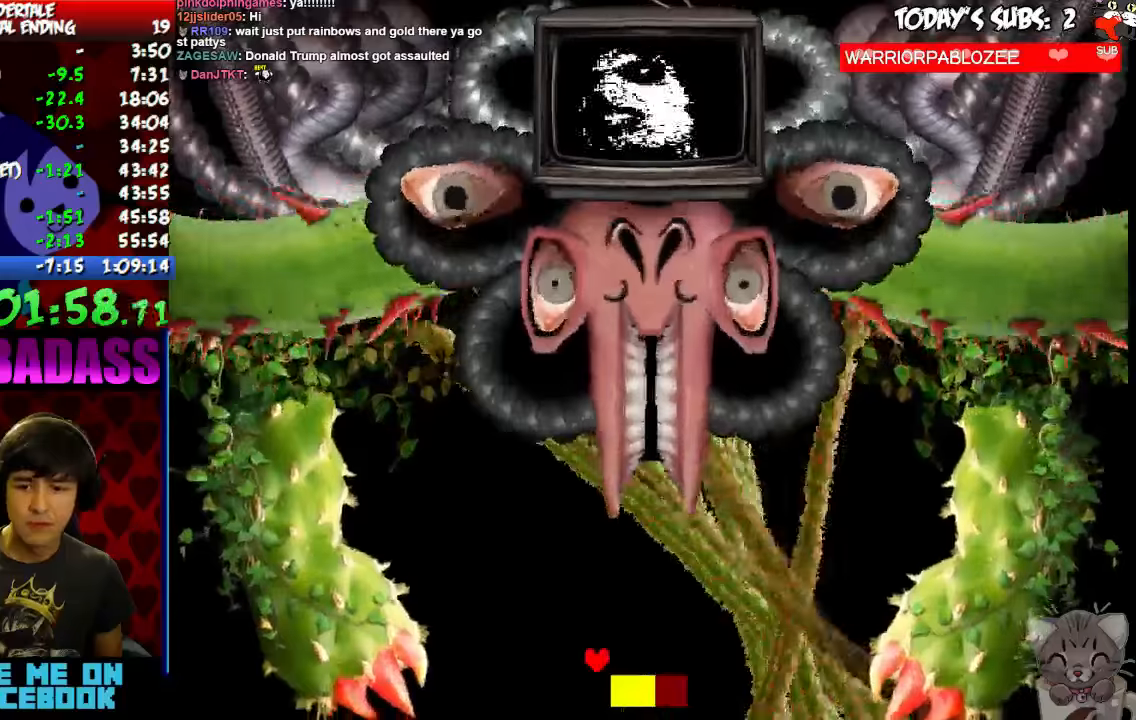
{"keys": ["left"], "events": [[34, "z", "down"], [67, "z", "up"], [100, "x", "down"], [167, "x", "up"], [200, "z", "down"], [267, "z", "up"], [300, "x", "down"], [367, "x", "up"]]}
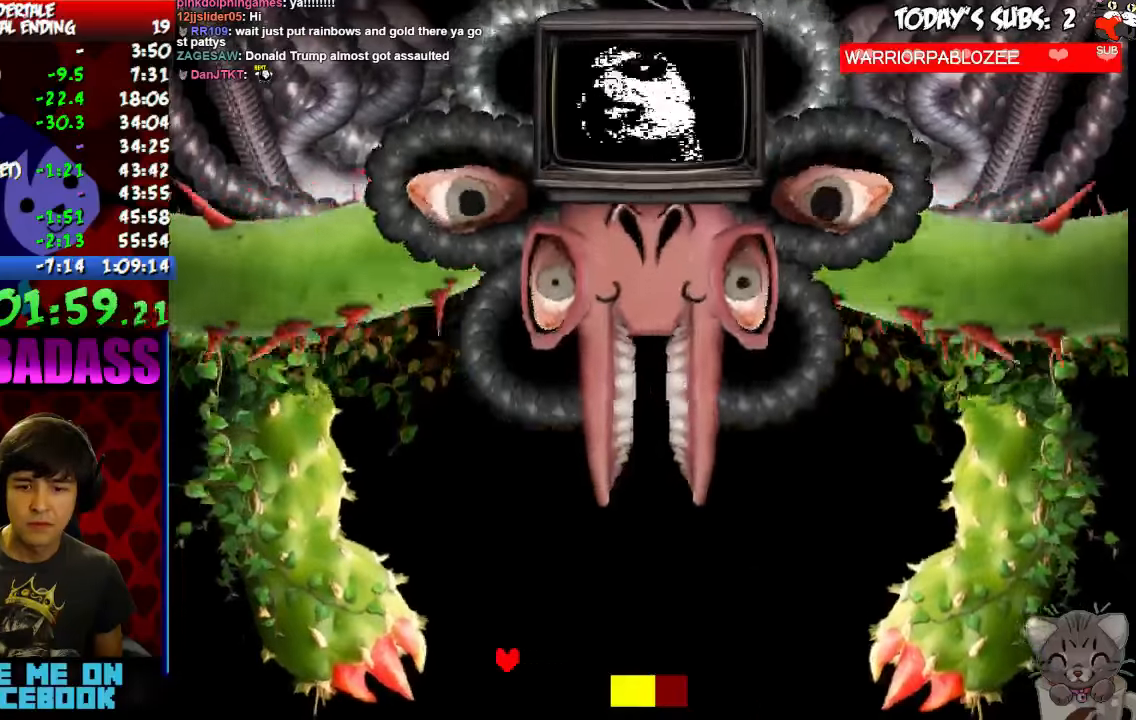
{"keys": ["right"]}
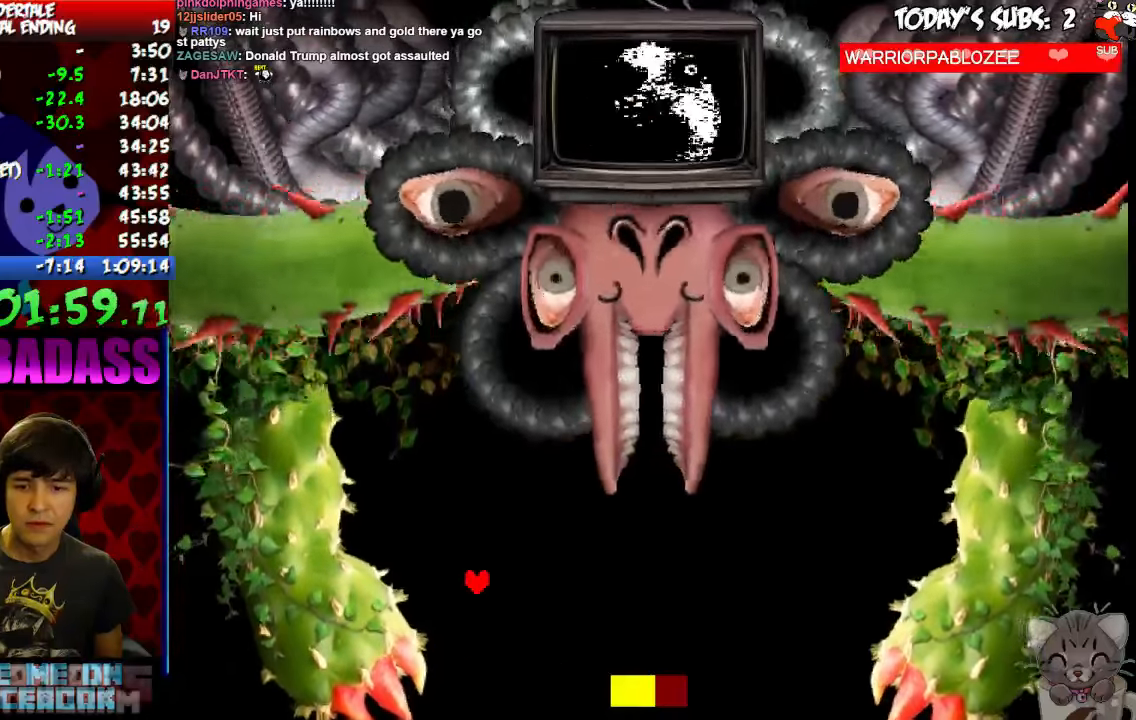
{"keys": ["right"]}